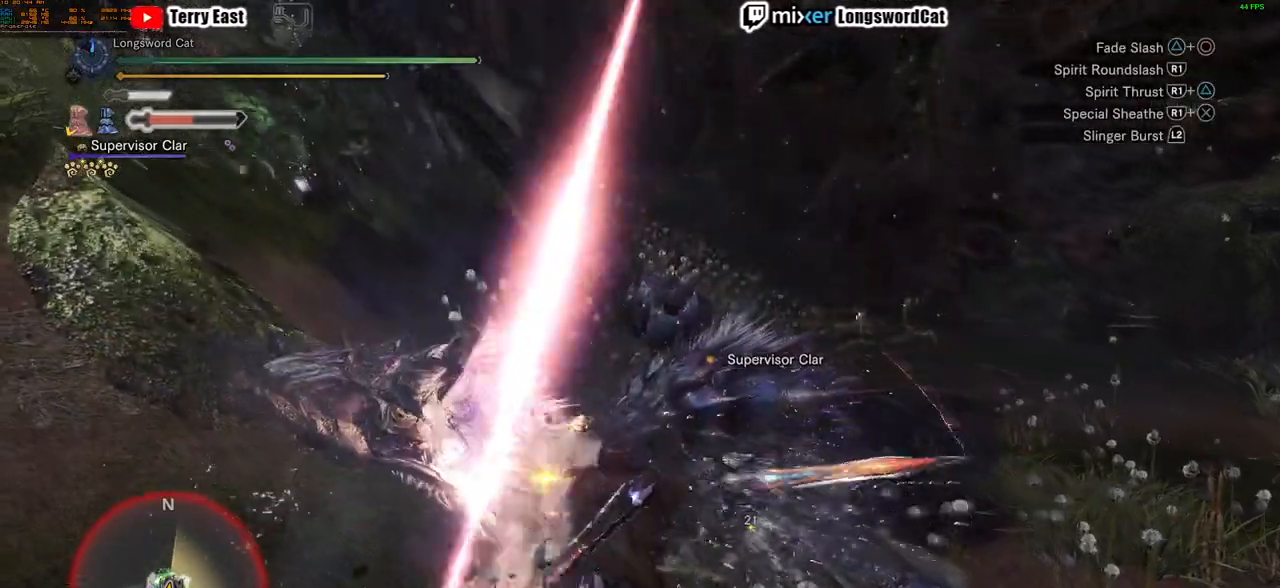
Gameplay with a controller (PlayStation layout); each line is a JSON object with the inputs held at the frame after it. "events" lists button and stick changes between this image and that frame as [ms after this image, input, new state], when the widget could be followed in between.
{"buttons": ["R1"], "left_stick": "center", "right_stick": "center", "events": [[33, "R1", "up"], [33, "left_stick", "up-left"], [116, "R1", "down"], [216, "R1", "up"], [267, "left_stick", "center"], [300, "R1", "down"], [417, "R1", "up"], [483, "R1", "down"]]}
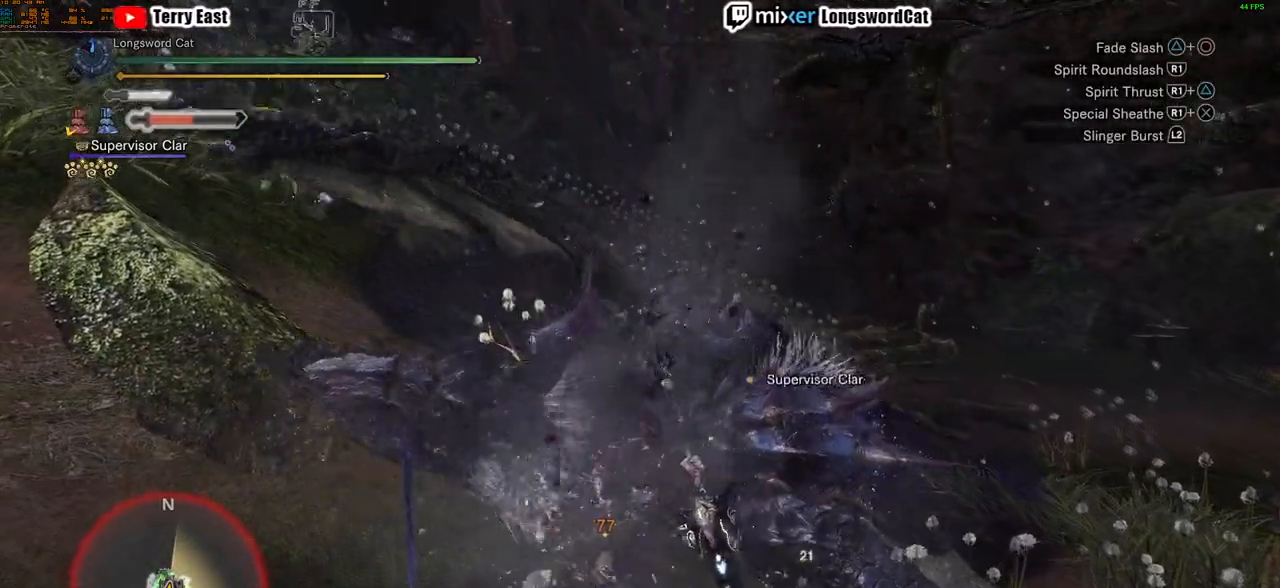
{"buttons": ["R1"], "left_stick": "up-left", "right_stick": "center", "events": [[83, "R1", "up"], [134, "R1", "down"], [184, "left_stick", "up-left"], [267, "R1", "up"], [317, "R1", "down"], [434, "R1", "up"], [501, "R1", "down"]]}
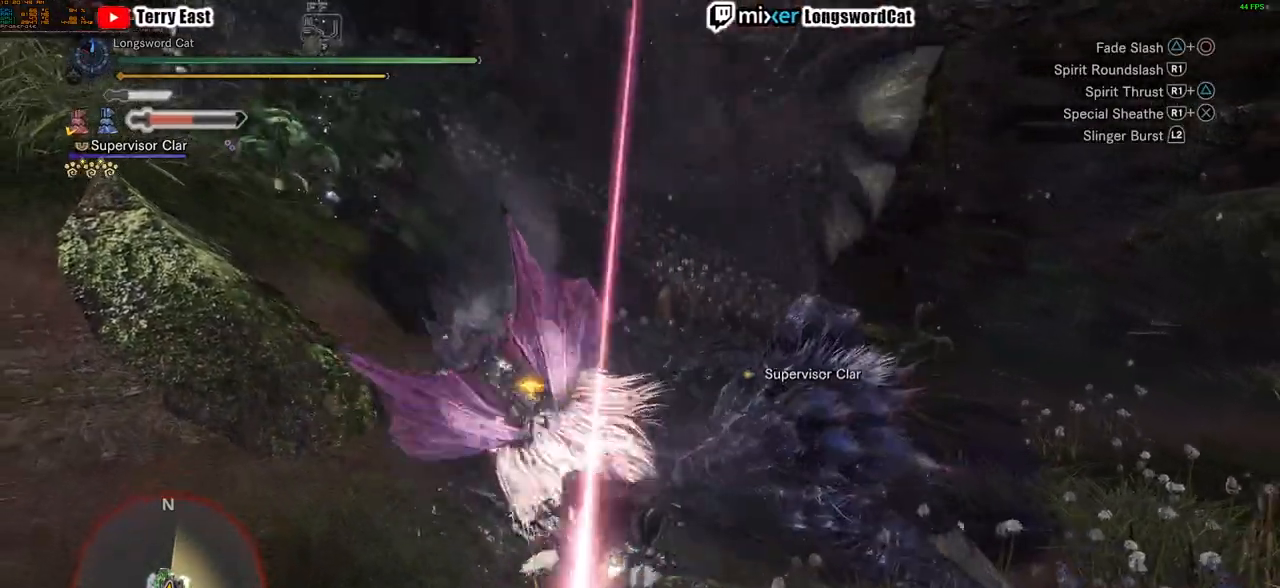
{"buttons": ["CROSS", "R1"], "left_stick": "up", "right_stick": "center", "events": [[33, "left_stick", "center"], [83, "R1", "up"], [133, "R1", "down"], [250, "R1", "up"], [283, "left_stick", "up"], [333, "R1", "down"], [450, "CROSS", "down"]]}
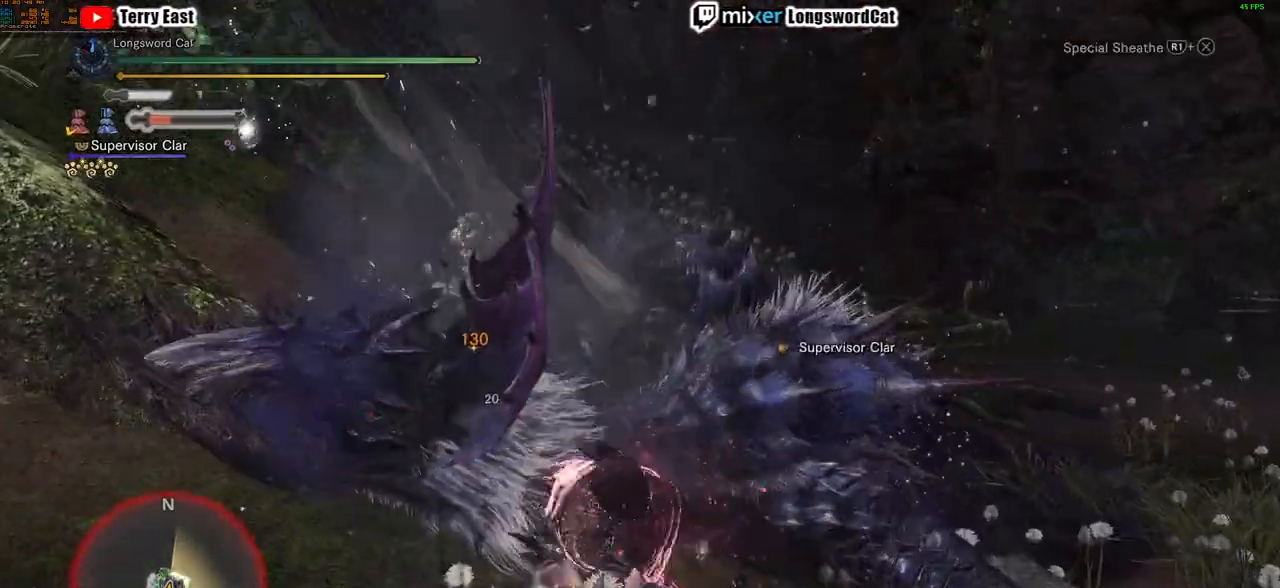
{"buttons": ["CROSS", "R1"], "left_stick": "up", "right_stick": "center", "events": [[84, "CROSS", "up"], [84, "R1", "up"], [117, "R1", "down"], [134, "CROSS", "down"], [217, "R1", "up"], [300, "R1", "down"], [400, "R1", "up"], [434, "R1", "down"]]}
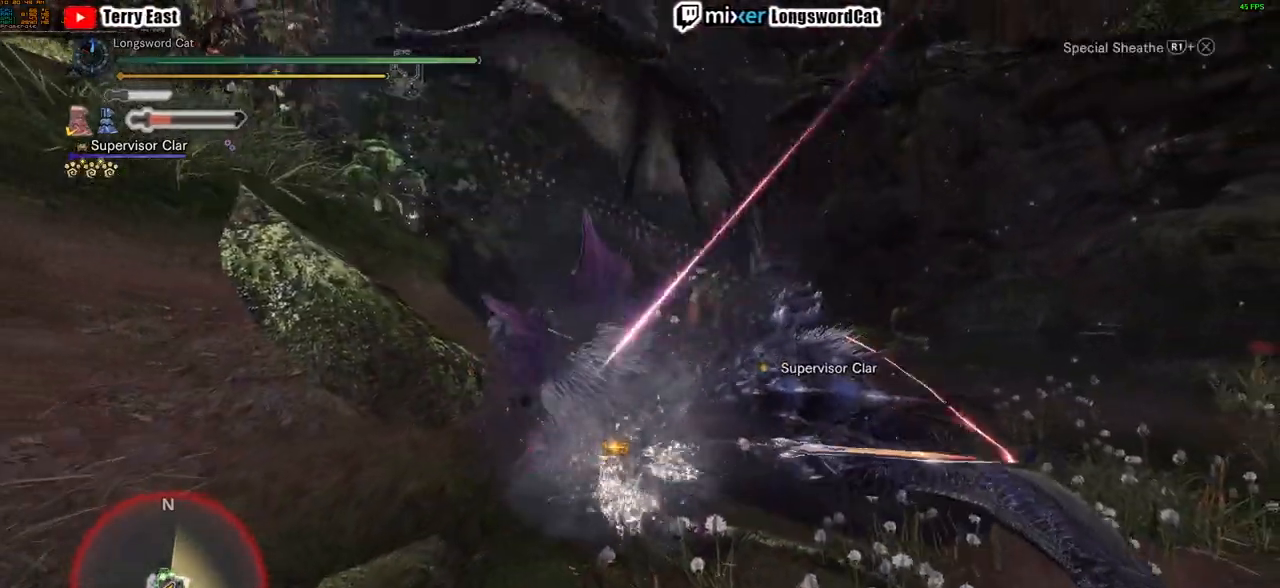
{"buttons": ["CROSS"], "left_stick": "center", "right_stick": "center", "events": [[50, "CROSS", "up"], [50, "R1", "up"], [116, "CROSS", "down"], [116, "R1", "down"], [250, "R1", "up"], [433, "left_stick", "center"]]}